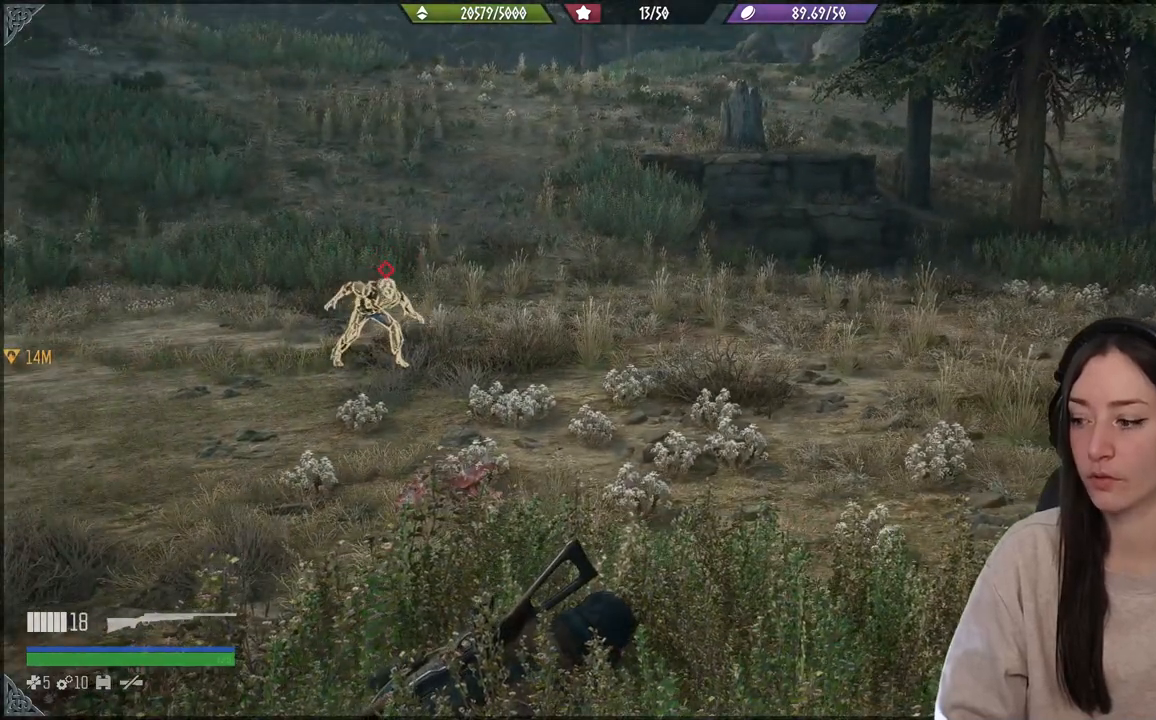
Gameplay with a controller (Xbox layout); each line is a JSON object with the inputs held at the frame after it. "events" lists button and stick changes between this image and that frame as [ms after this image, input, new state], when the widget could be followed in between. Not read: L3.
{"buttons": [], "left_stick": "center", "right_stick": "center", "events": []}
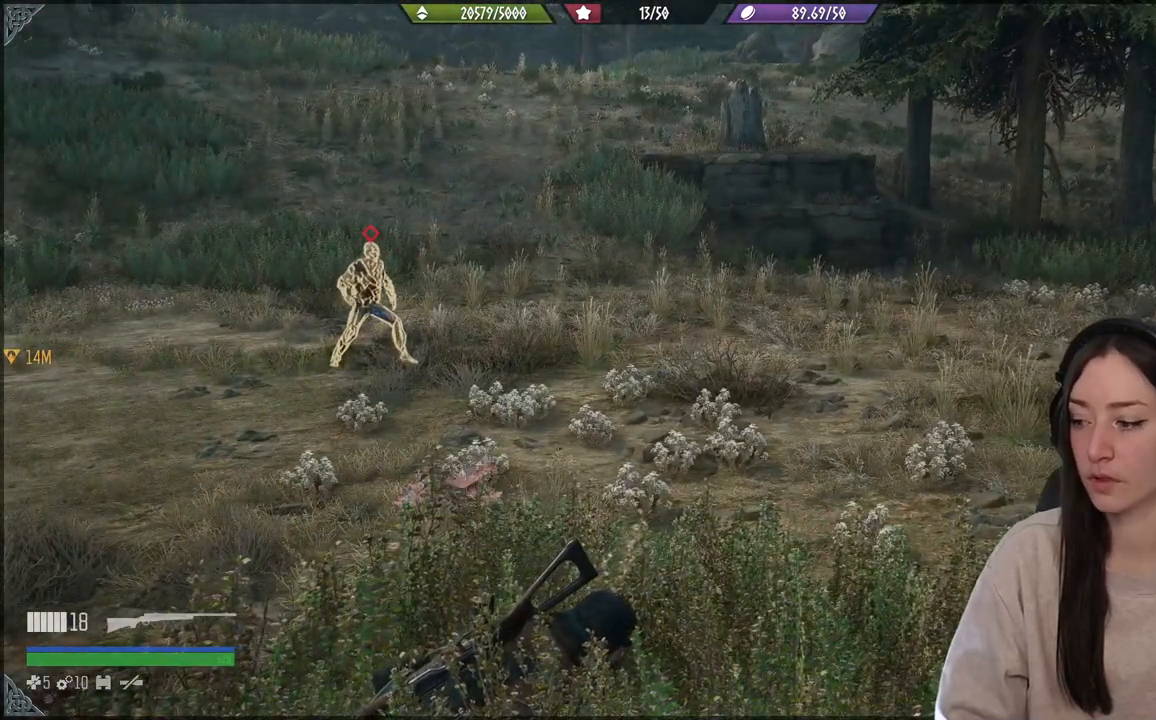
{"buttons": [], "left_stick": "center", "right_stick": "center", "events": []}
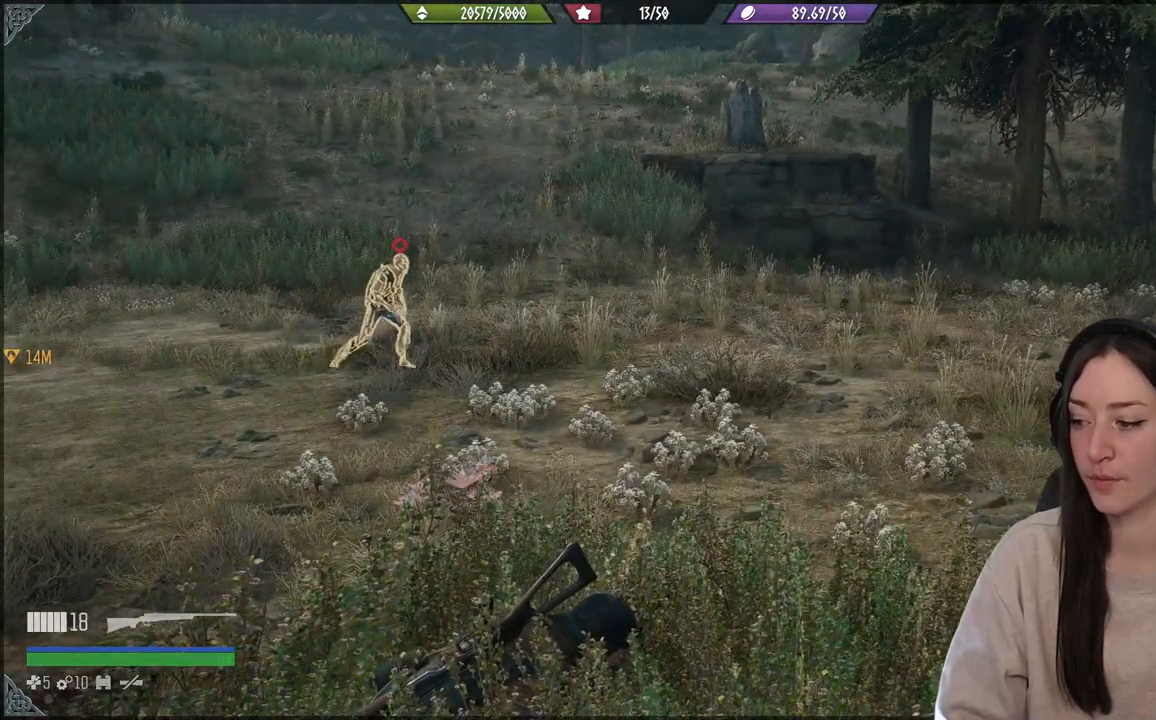
{"buttons": [], "left_stick": "center", "right_stick": "center", "events": []}
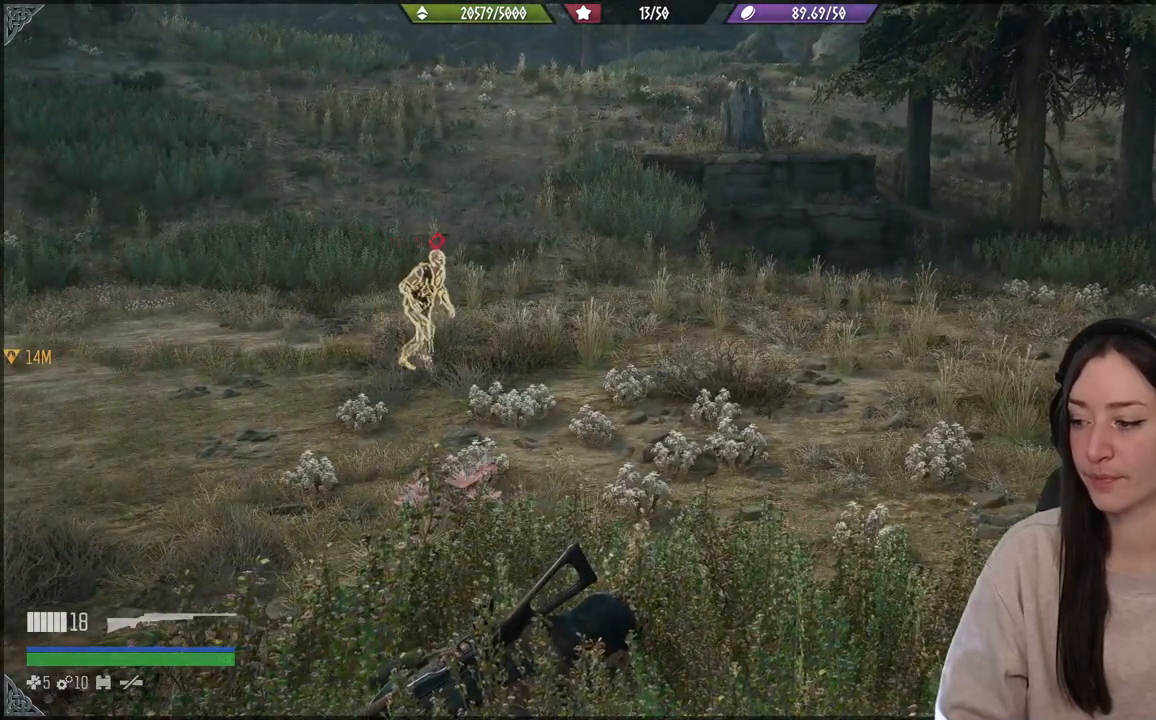
{"buttons": [], "left_stick": "center", "right_stick": "center", "events": []}
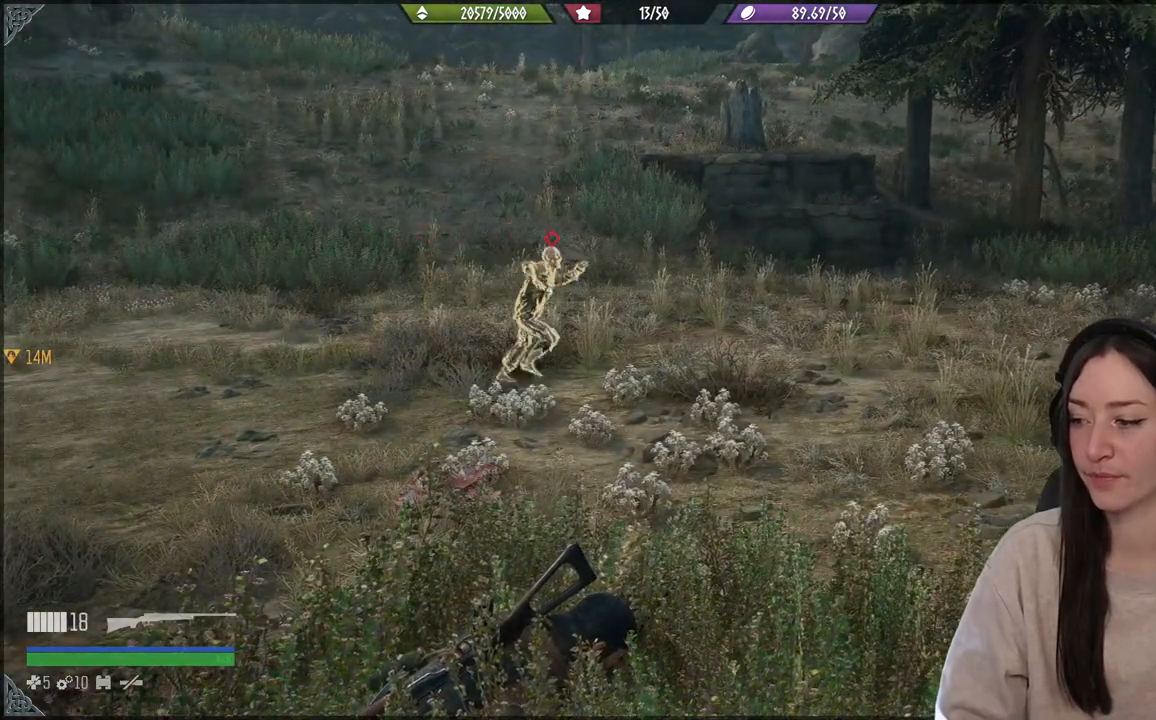
{"buttons": [], "left_stick": "center", "right_stick": "center", "events": []}
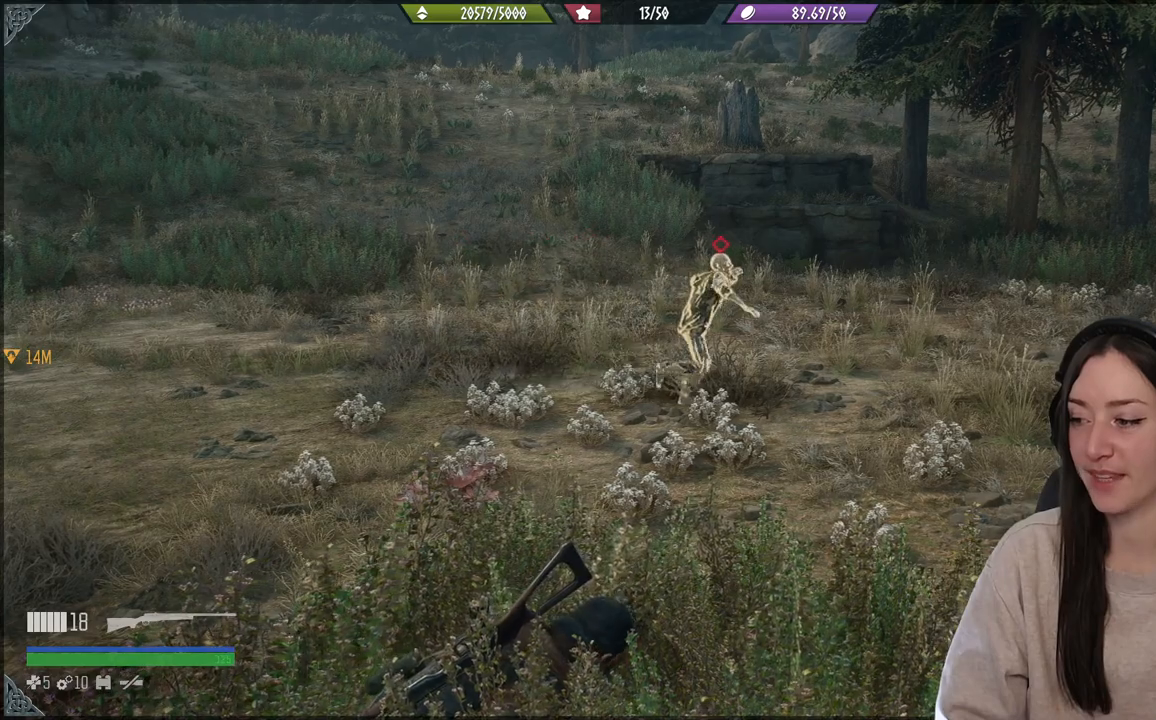
{"buttons": [], "left_stick": "center", "right_stick": "center", "events": []}
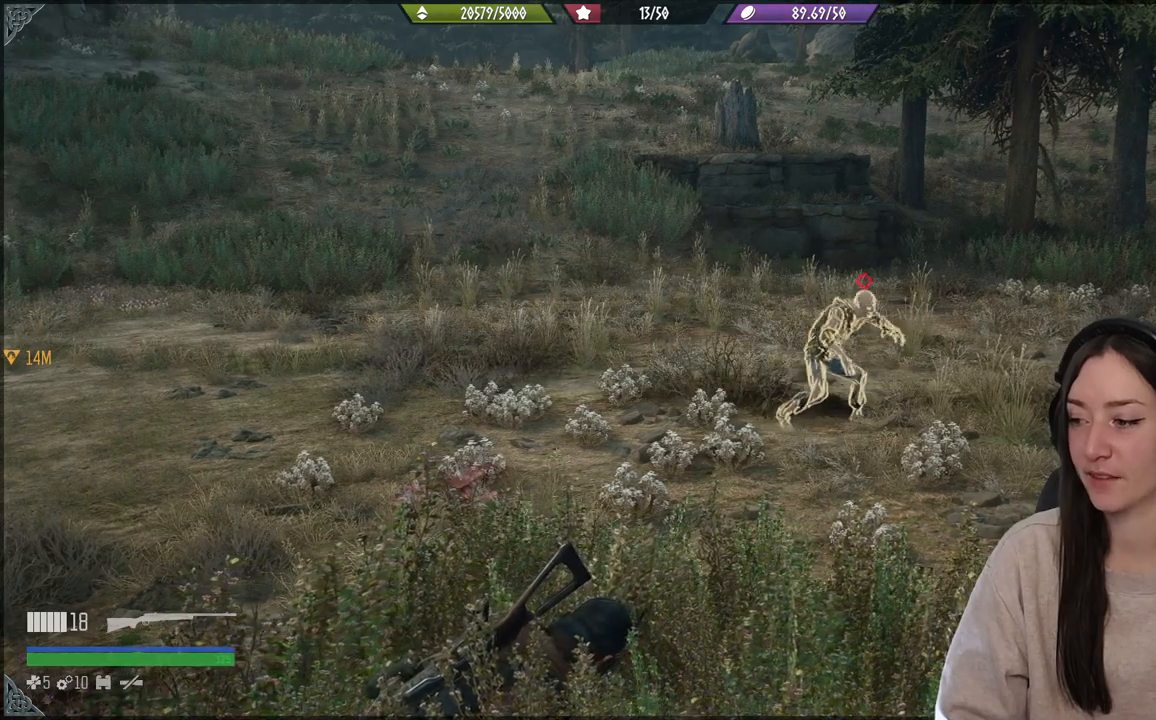
{"buttons": [], "left_stick": "center", "right_stick": "center", "events": []}
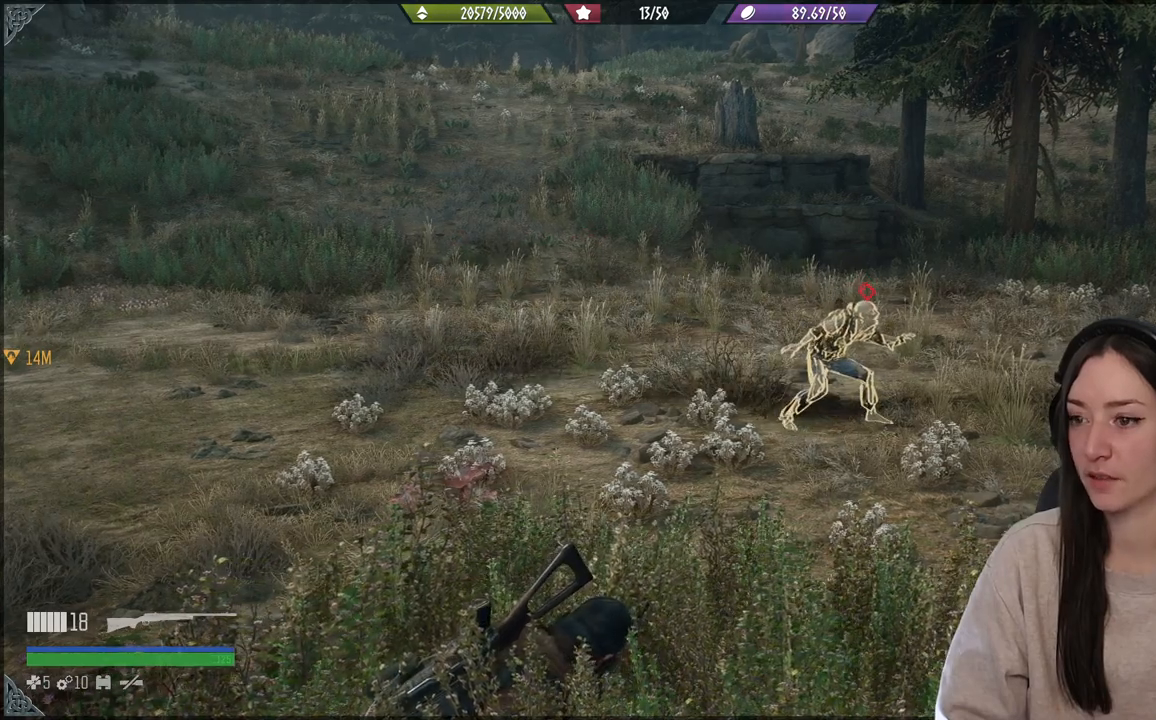
{"buttons": [], "left_stick": "up", "right_stick": "center", "events": [[467, "left_stick", "up"]]}
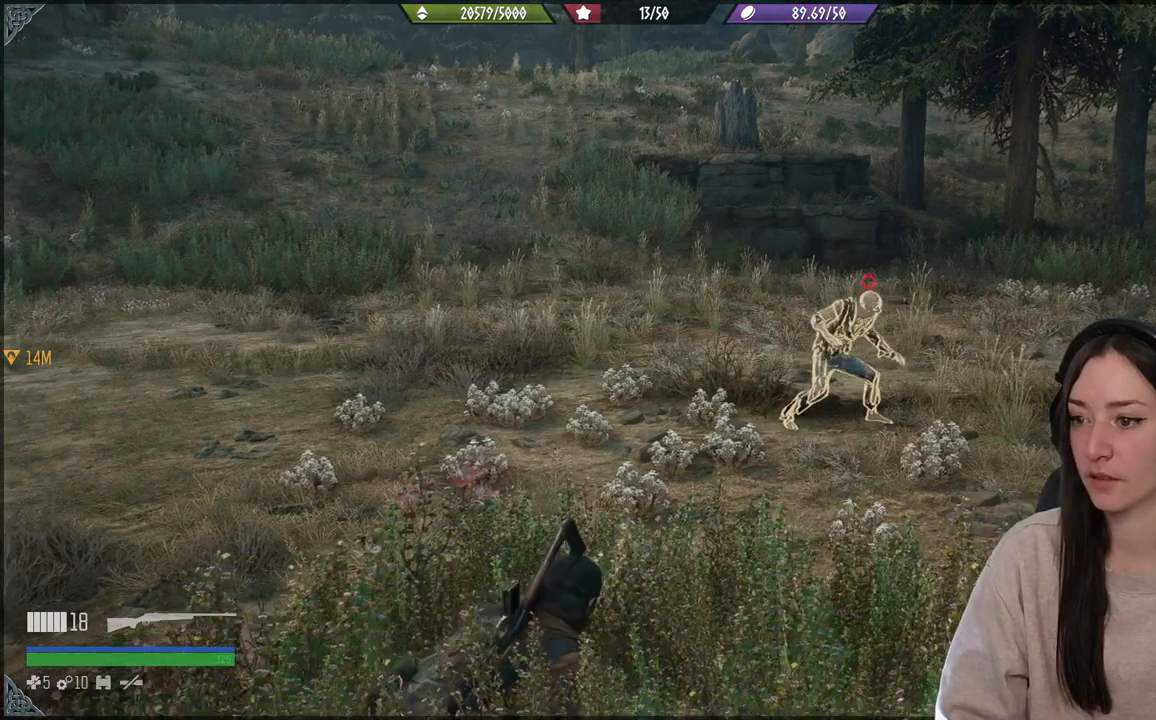
{"buttons": [], "left_stick": "center", "right_stick": "center"}
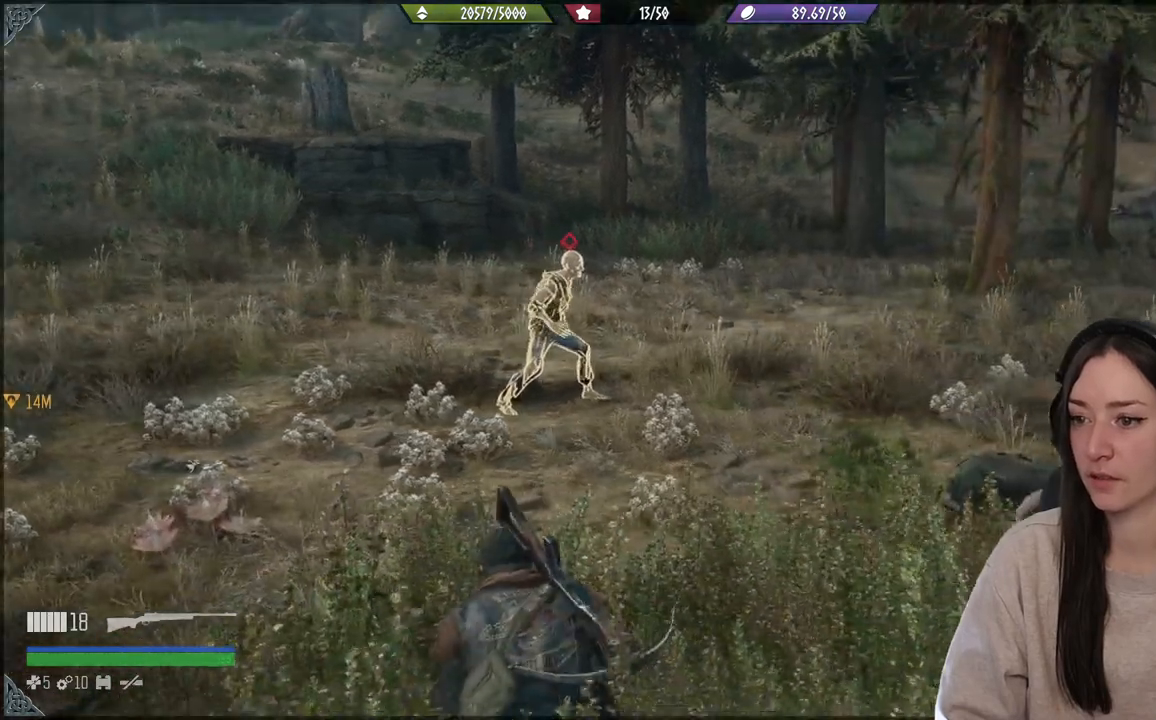
{"buttons": [], "left_stick": "center", "right_stick": "center", "events": []}
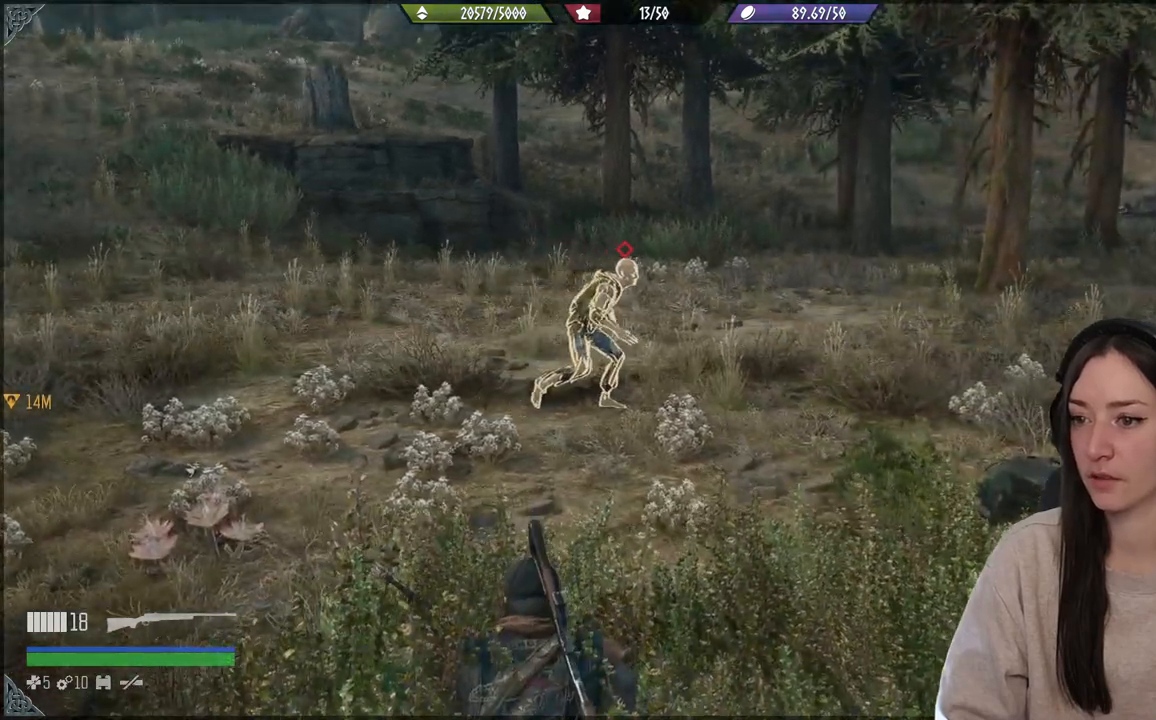
{"buttons": [], "left_stick": "center", "right_stick": "right", "events": [[317, "right_stick", "right"]]}
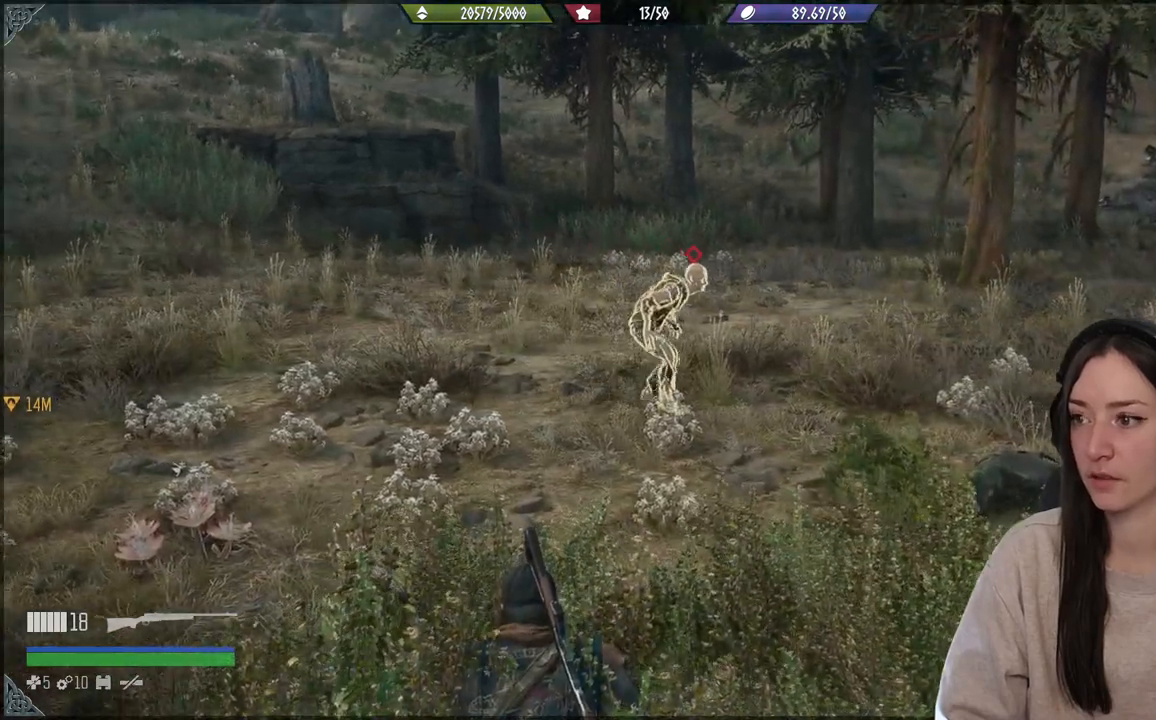
{"buttons": [], "left_stick": "up-left", "right_stick": "right", "events": [[33, "left_stick", "up-left"]]}
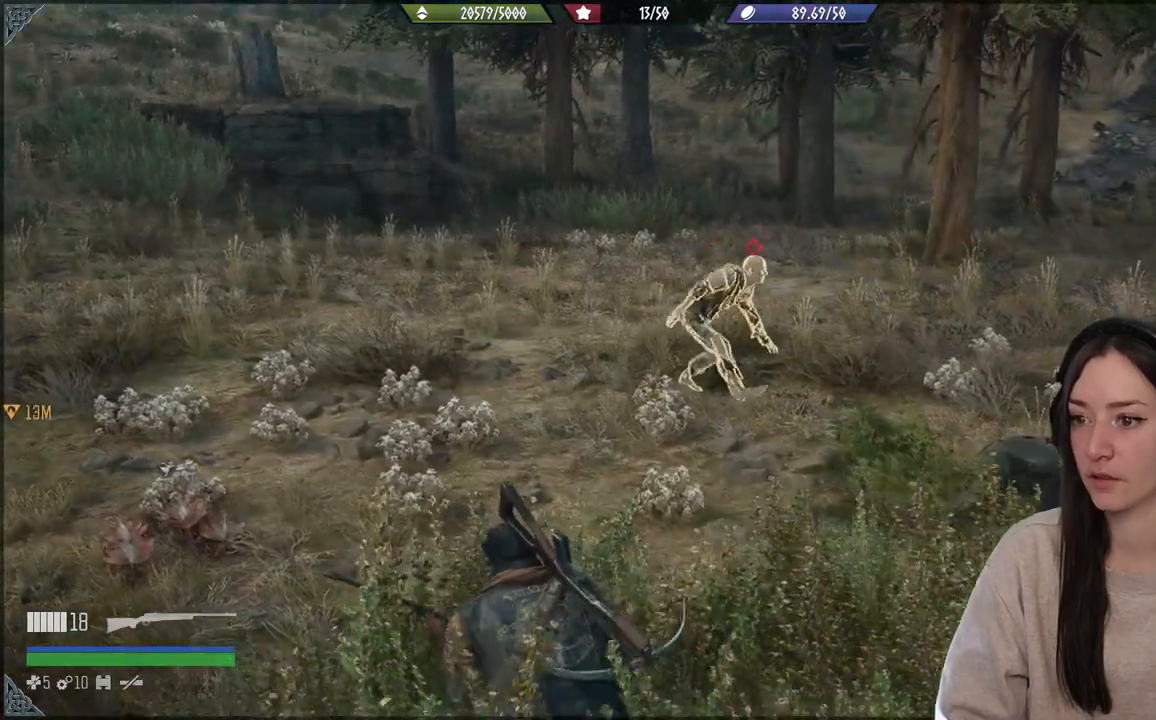
{"buttons": [], "left_stick": "up-left", "right_stick": "right", "events": []}
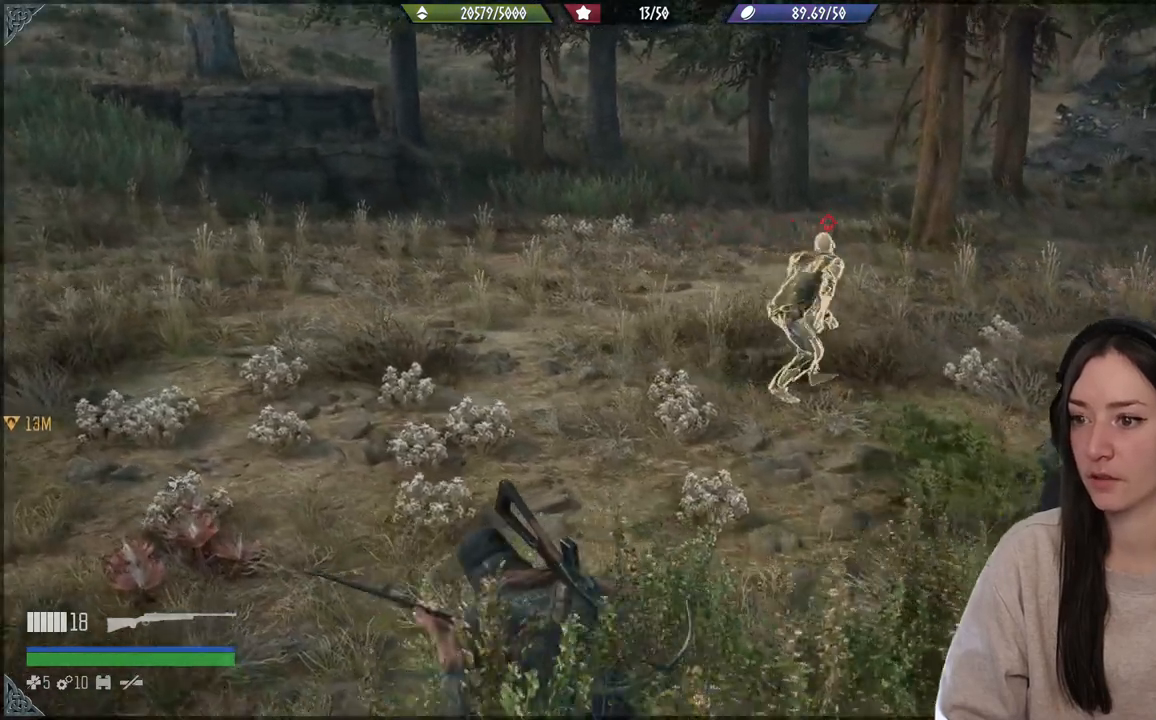
{"buttons": [], "left_stick": "up-left", "right_stick": "right", "events": []}
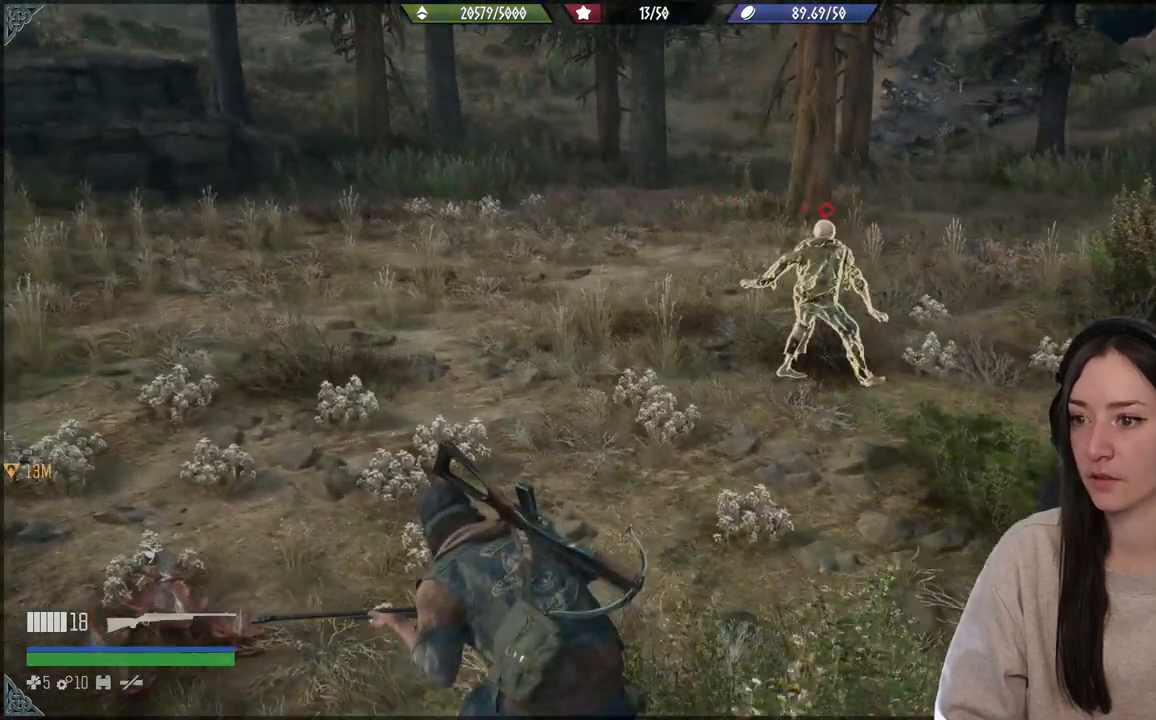
{"buttons": [], "left_stick": "up", "right_stick": "right", "events": [[117, "left_stick", "up"]]}
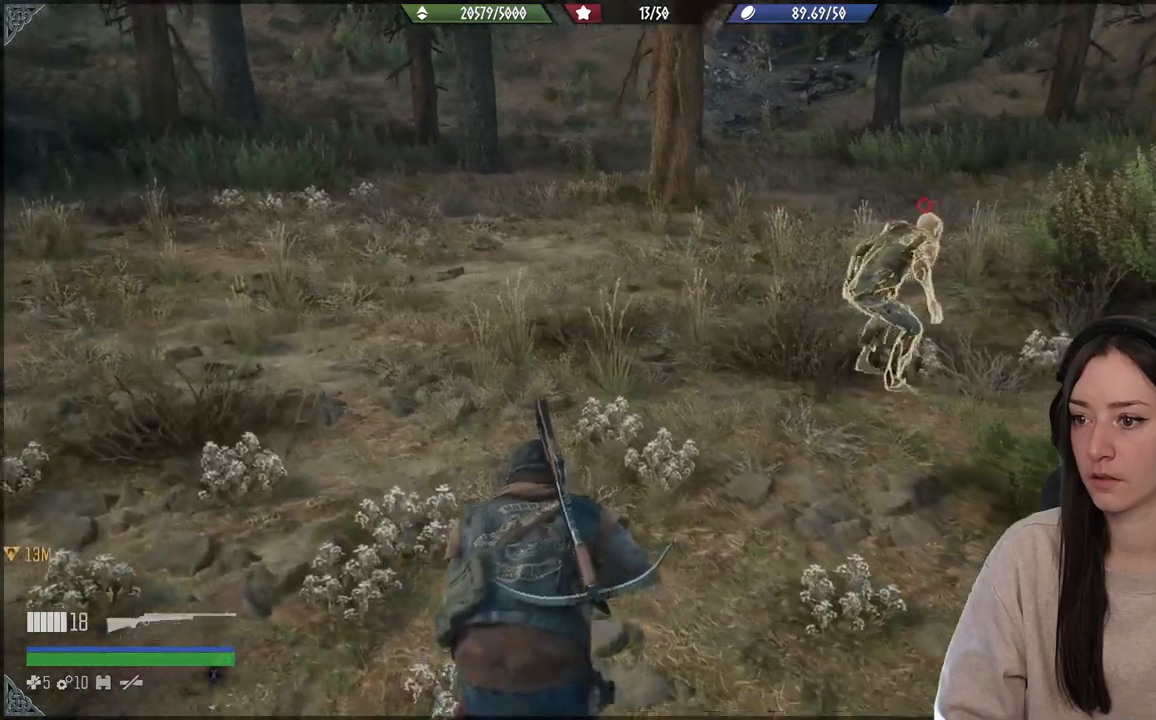
{"buttons": [], "left_stick": "up", "right_stick": "right", "events": [[133, "right_stick", "center"], [400, "right_stick", "right"]]}
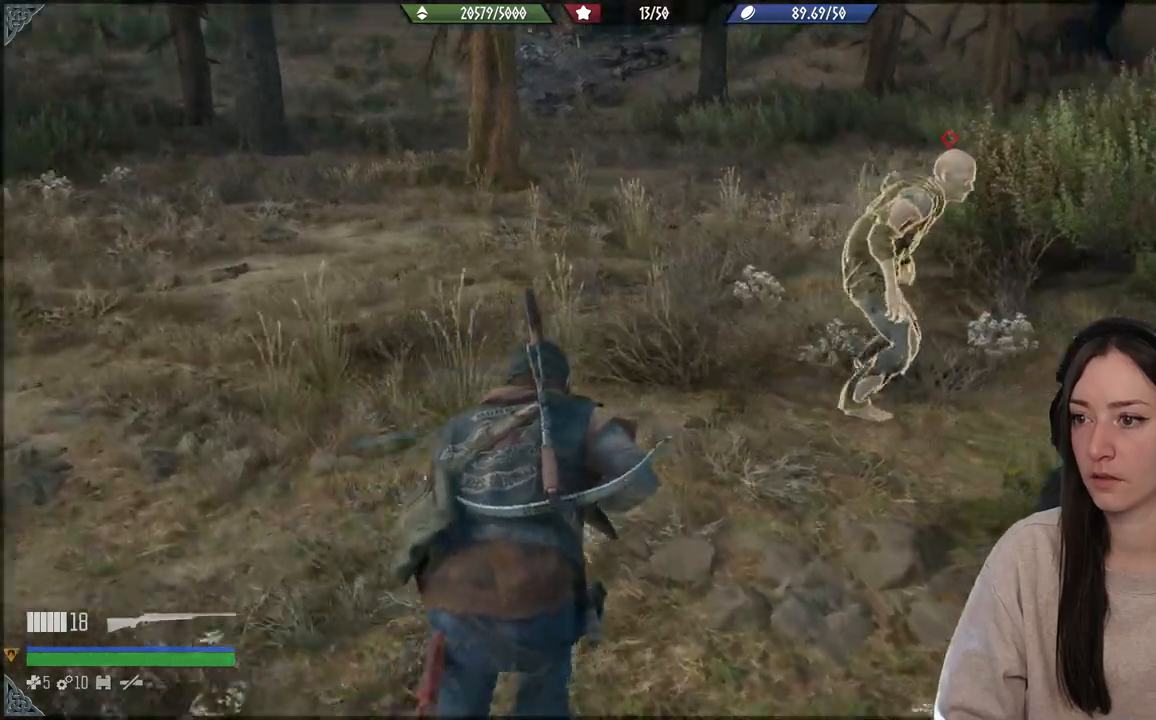
{"buttons": [], "left_stick": "up", "right_stick": "right", "events": []}
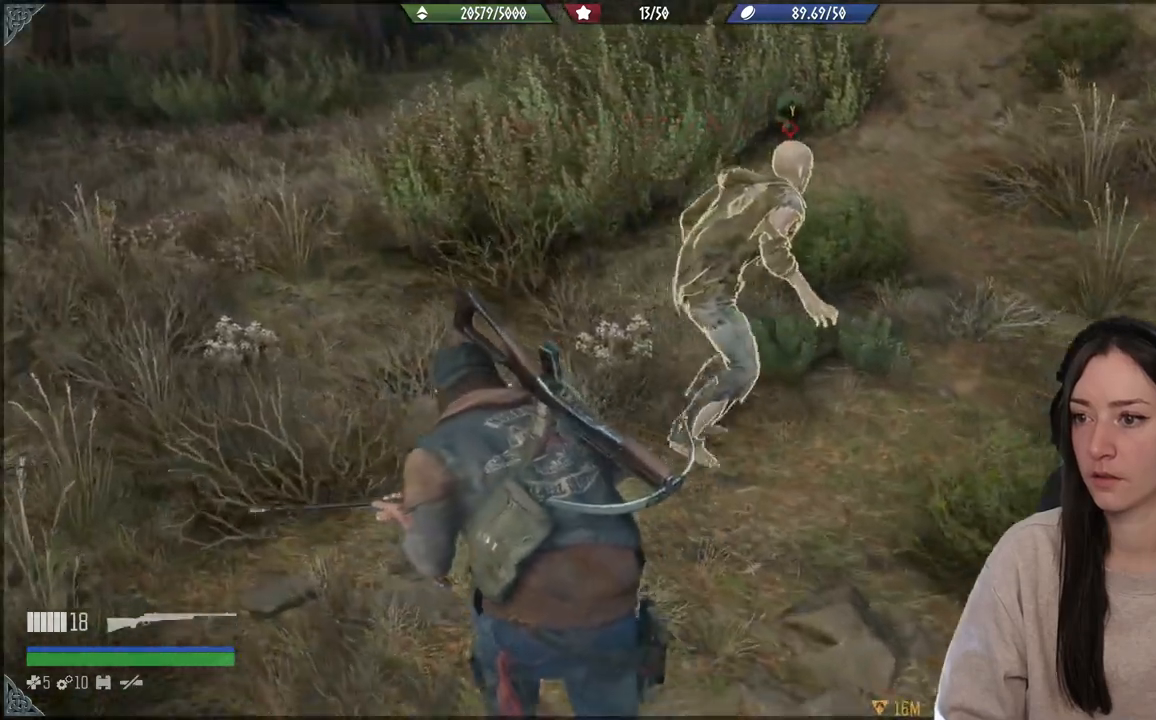
{"buttons": [], "left_stick": "up", "right_stick": "right", "events": [[167, "Y", "down"], [183, "left_stick", "up-right"], [283, "Y", "up"], [350, "left_stick", "up"], [367, "Y", "down"], [433, "Y", "up"]]}
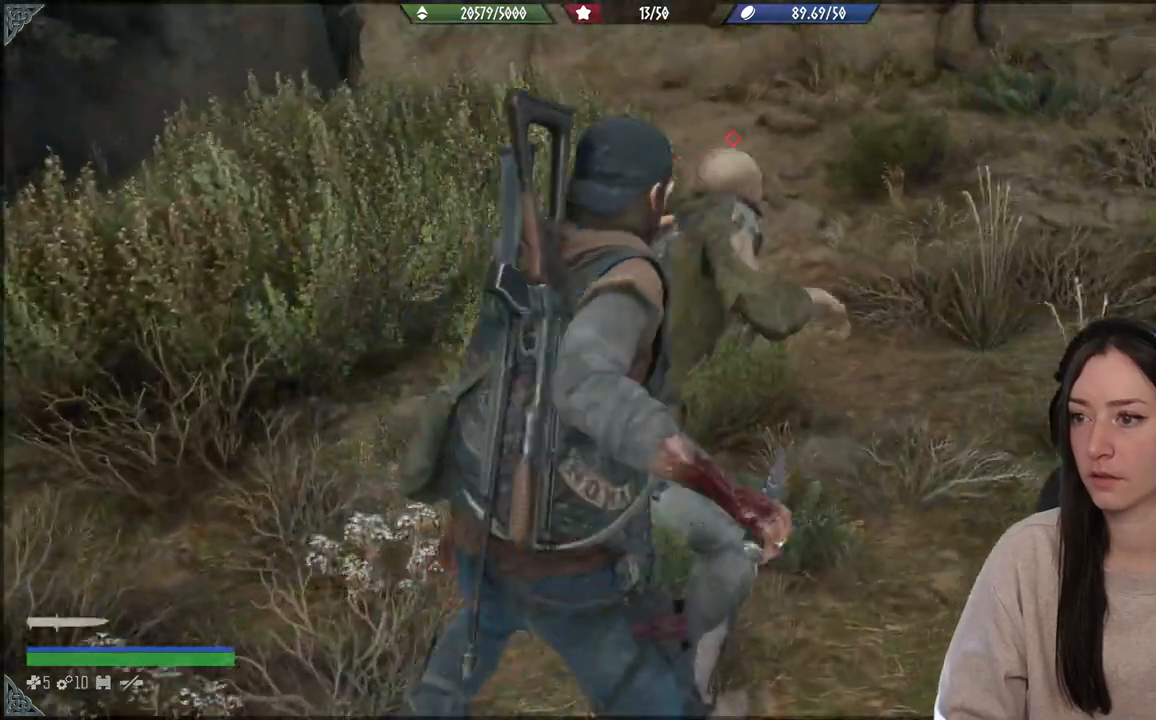
{"buttons": [], "left_stick": "up", "right_stick": "right", "events": []}
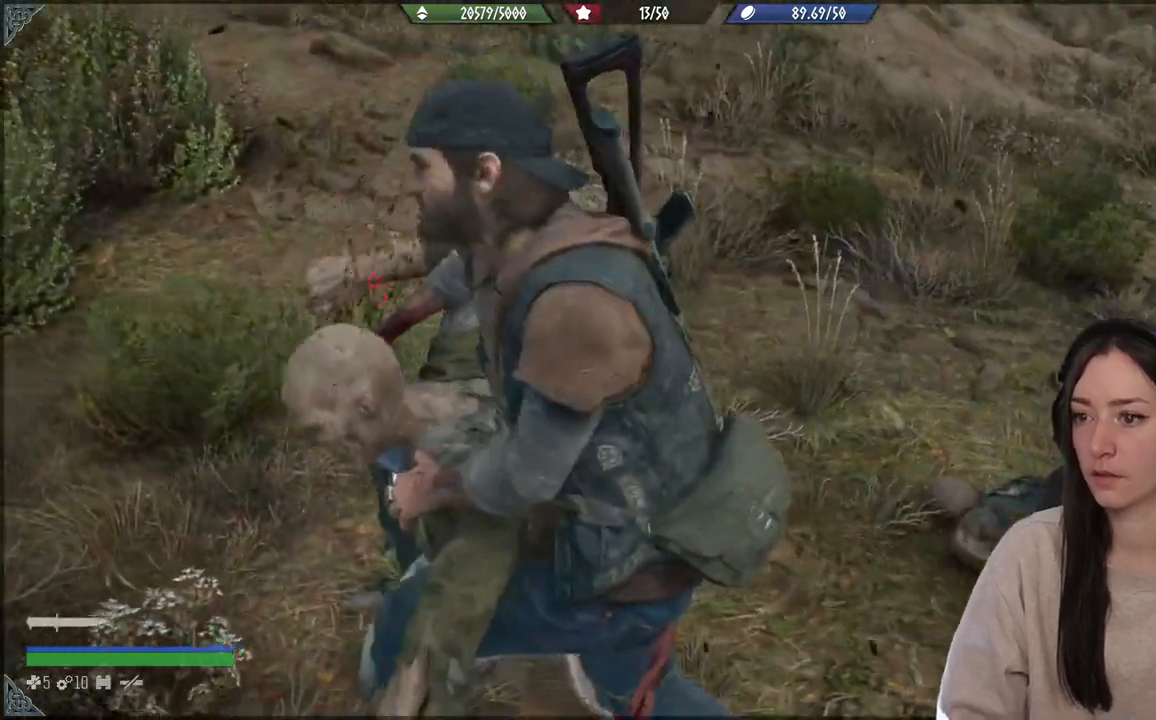
{"buttons": [], "left_stick": "center", "right_stick": "left", "events": [[50, "right_stick", "left"], [167, "left_stick", "center"]]}
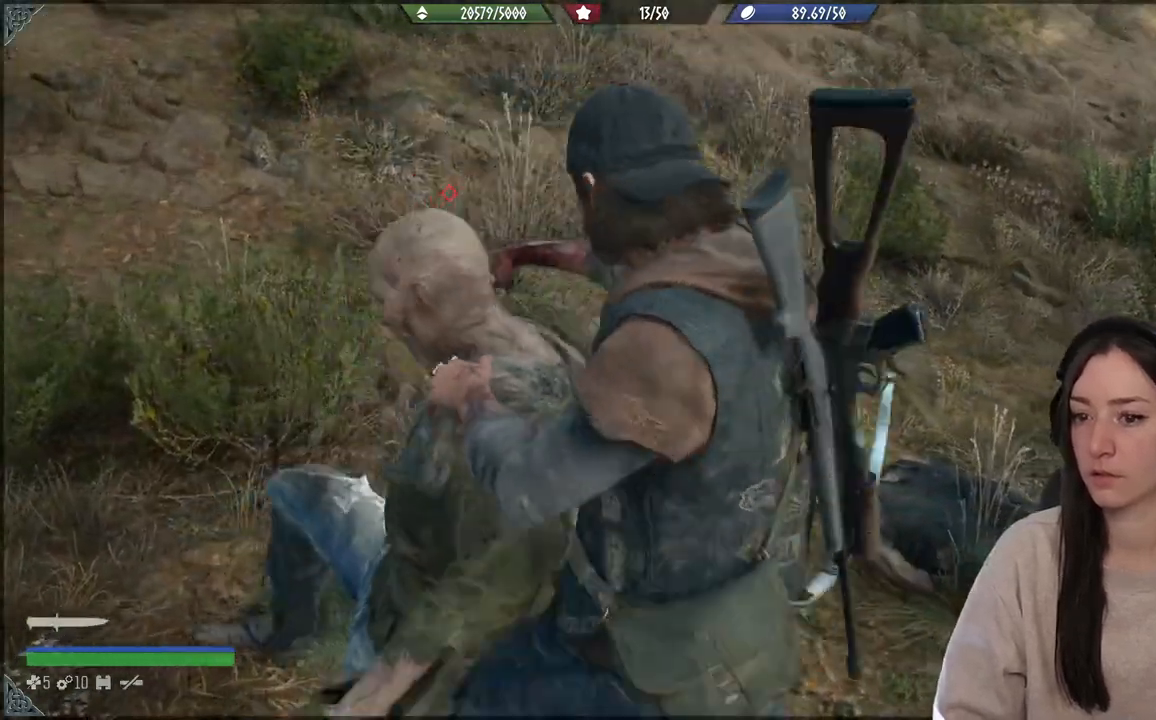
{"buttons": [], "left_stick": "center", "right_stick": "left", "events": []}
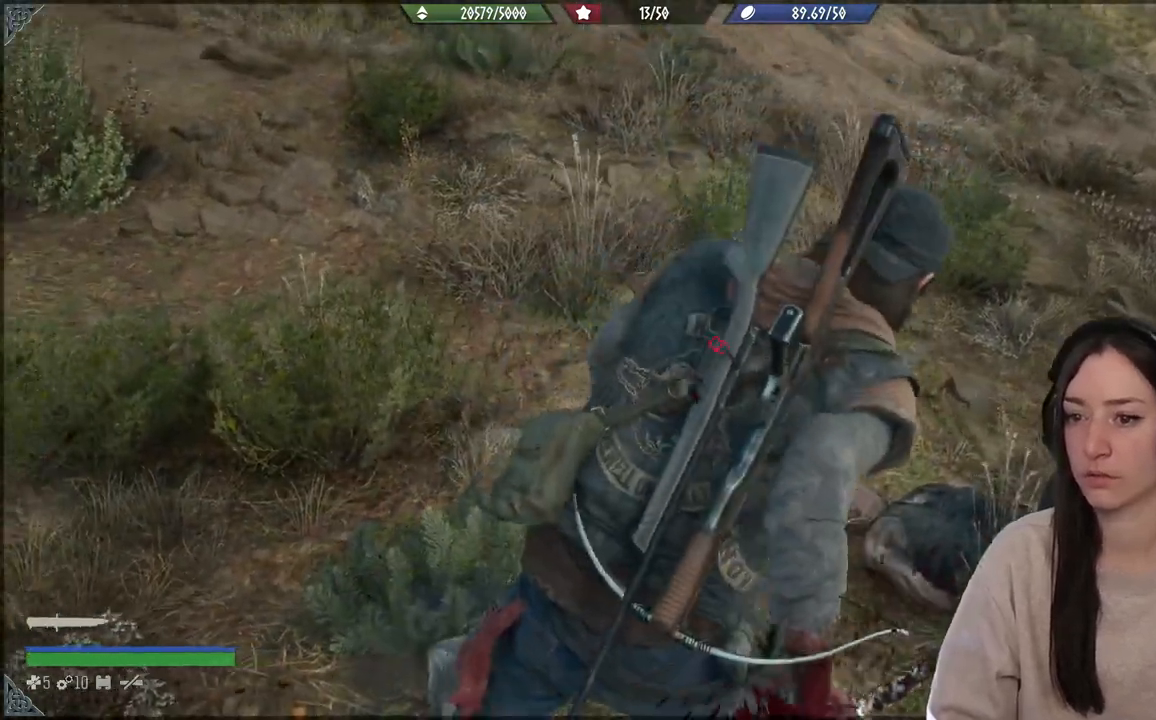
{"buttons": [], "left_stick": "center", "right_stick": "center", "events": [[200, "right_stick", "center"]]}
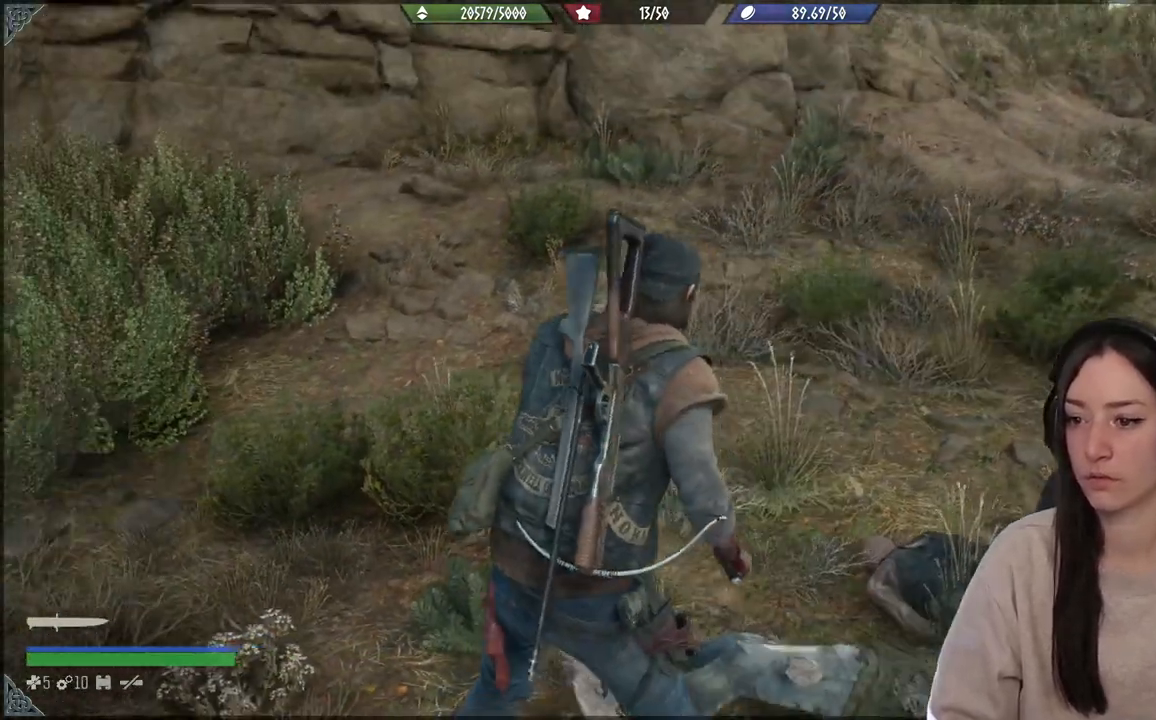
{"buttons": [], "left_stick": "center", "right_stick": "center", "events": []}
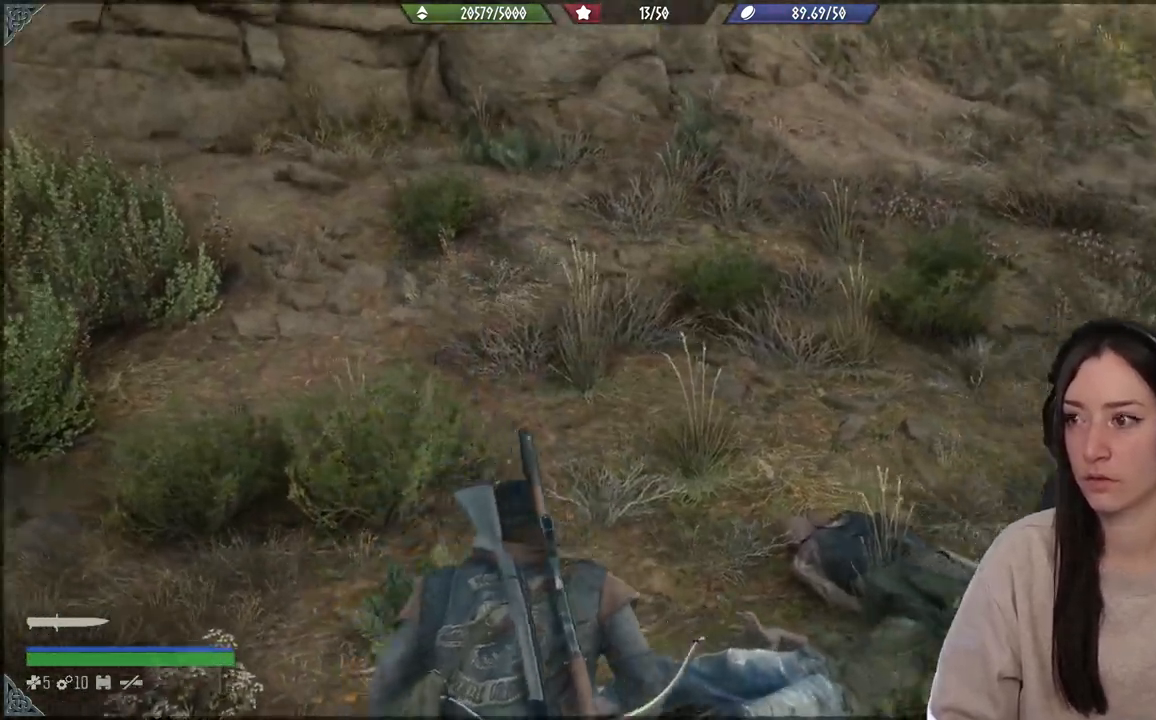
{"buttons": [], "left_stick": "center", "right_stick": "center", "events": [[167, "right_stick", "right"], [267, "right_stick", "center"]]}
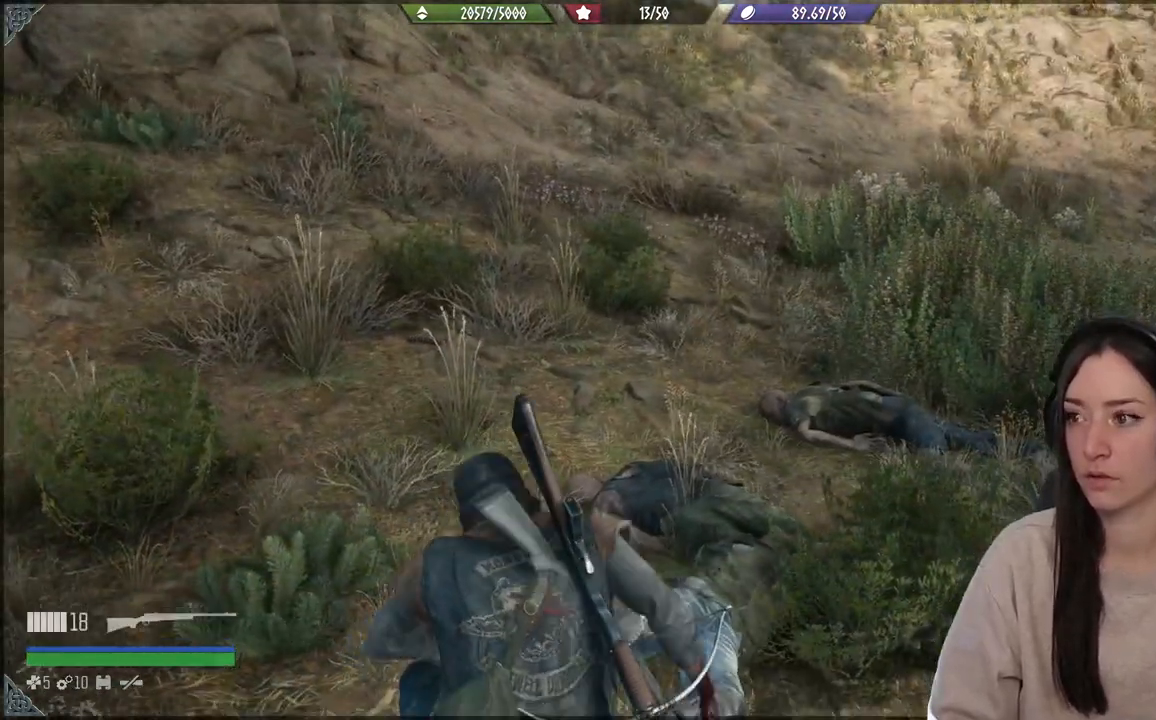
{"buttons": [], "left_stick": "center", "right_stick": "center", "events": []}
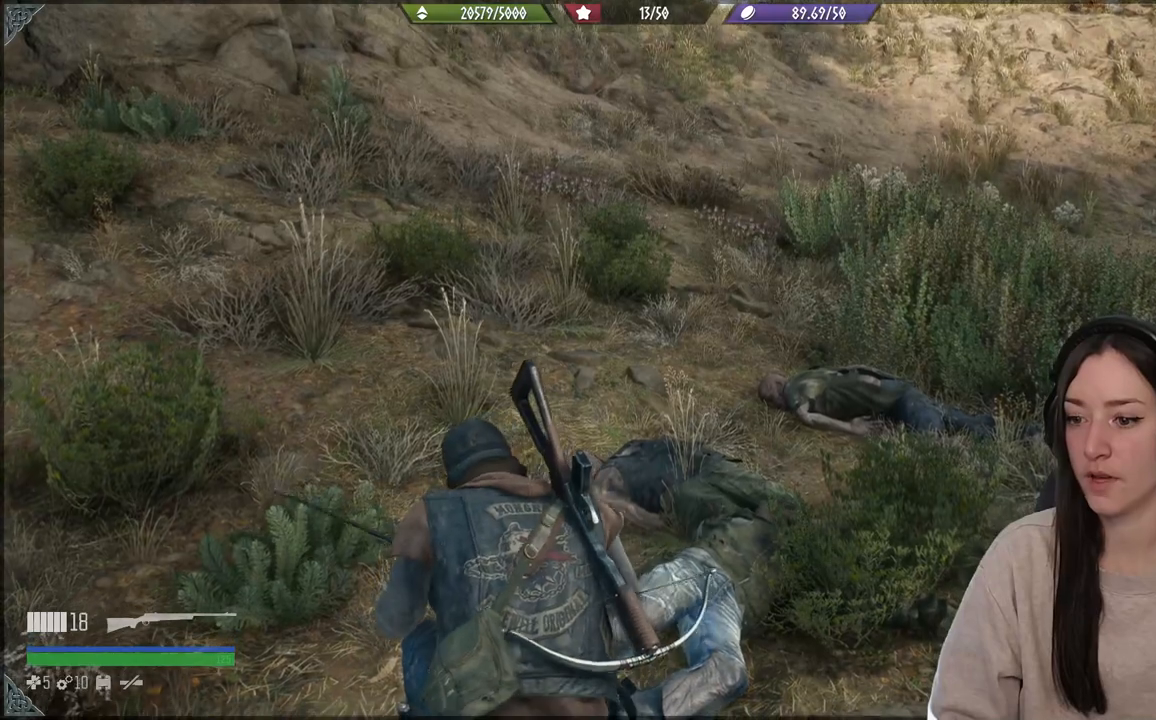
{"buttons": [], "left_stick": "right", "right_stick": "center", "events": [[150, "left_stick", "up-right"], [200, "right_stick", "right"], [417, "left_stick", "right"], [483, "right_stick", "center"]]}
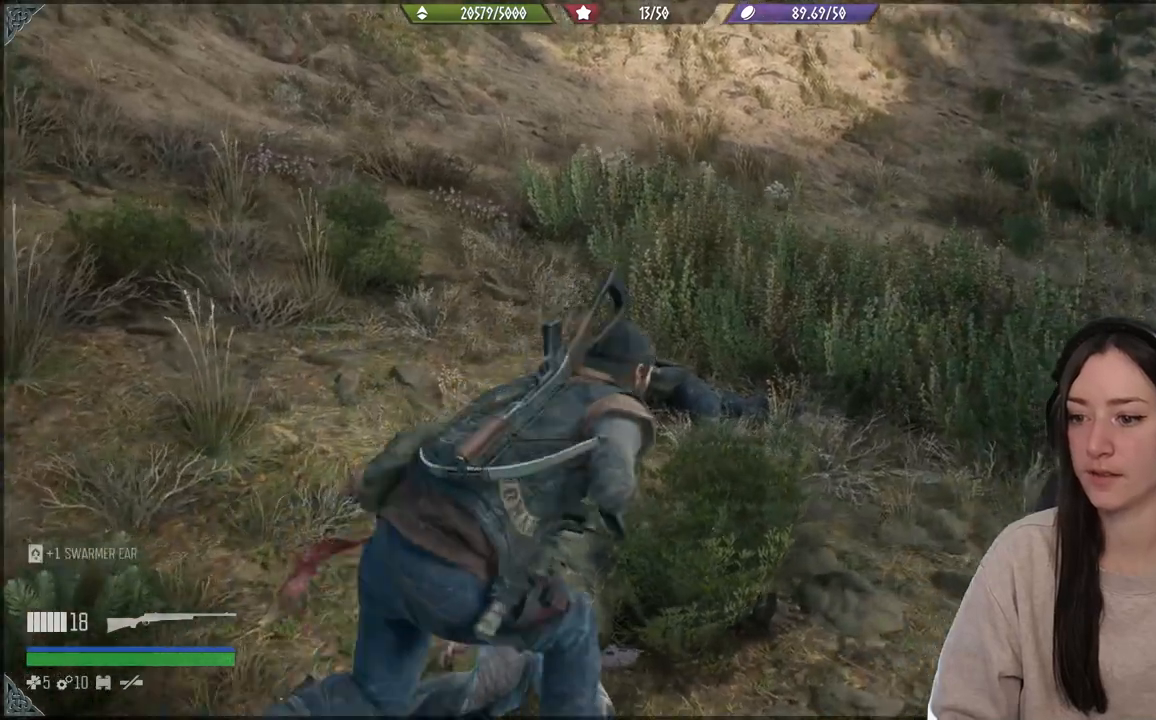
{"buttons": [], "left_stick": "down-right", "right_stick": "right", "events": [[17, "B", "down"], [117, "B", "up"], [117, "left_stick", "up-right"], [367, "right_stick", "down-right"], [383, "left_stick", "down-right"], [433, "right_stick", "right"]]}
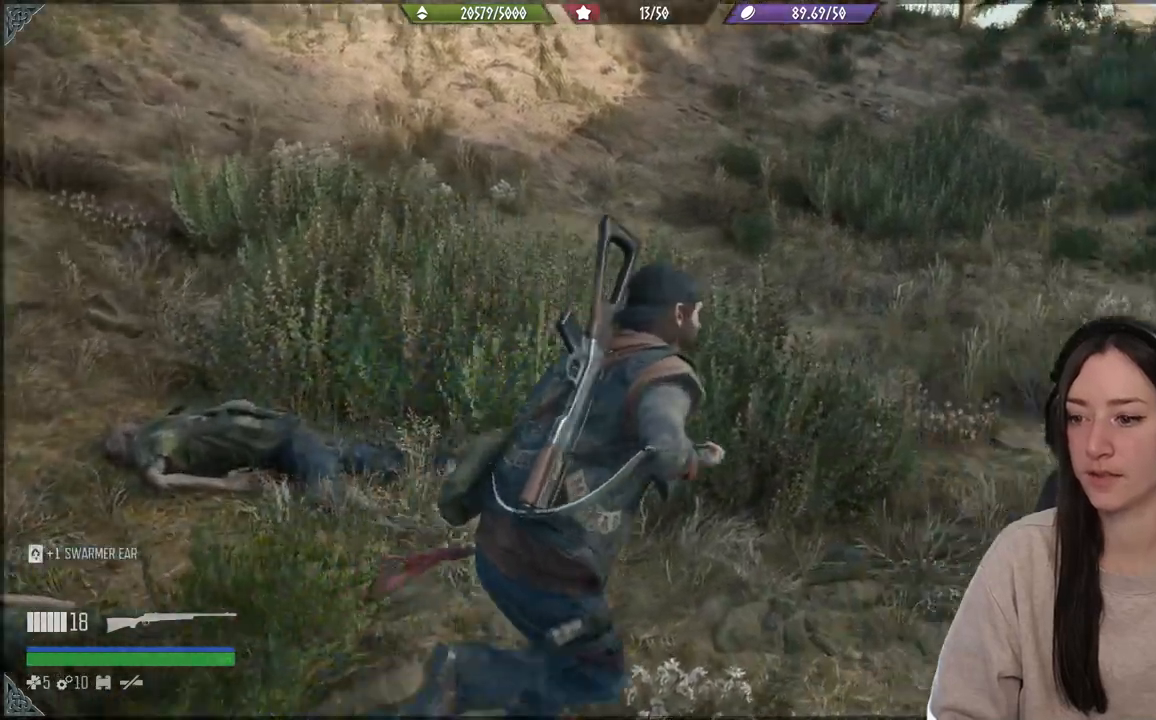
{"buttons": [], "left_stick": "up-right", "right_stick": "right", "events": [[317, "left_stick", "right"], [450, "left_stick", "up-right"]]}
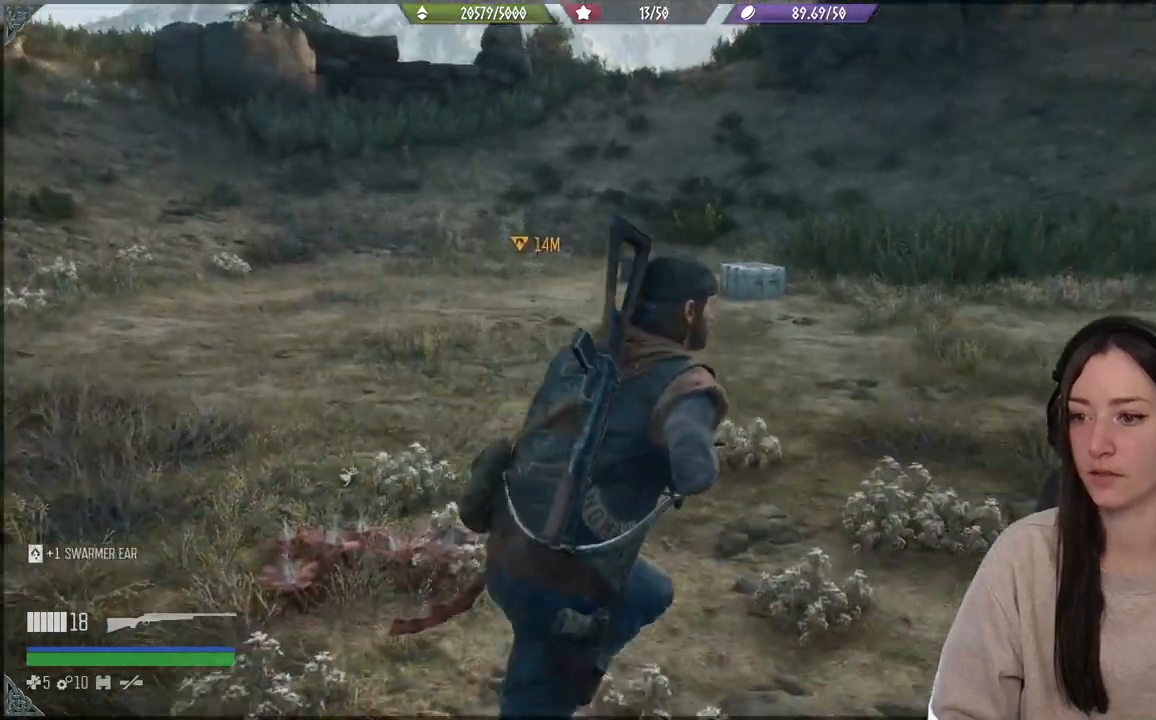
{"buttons": [], "left_stick": "up", "right_stick": "down-left", "events": [[183, "left_stick", "up"], [267, "right_stick", "center"], [450, "right_stick", "down-left"]]}
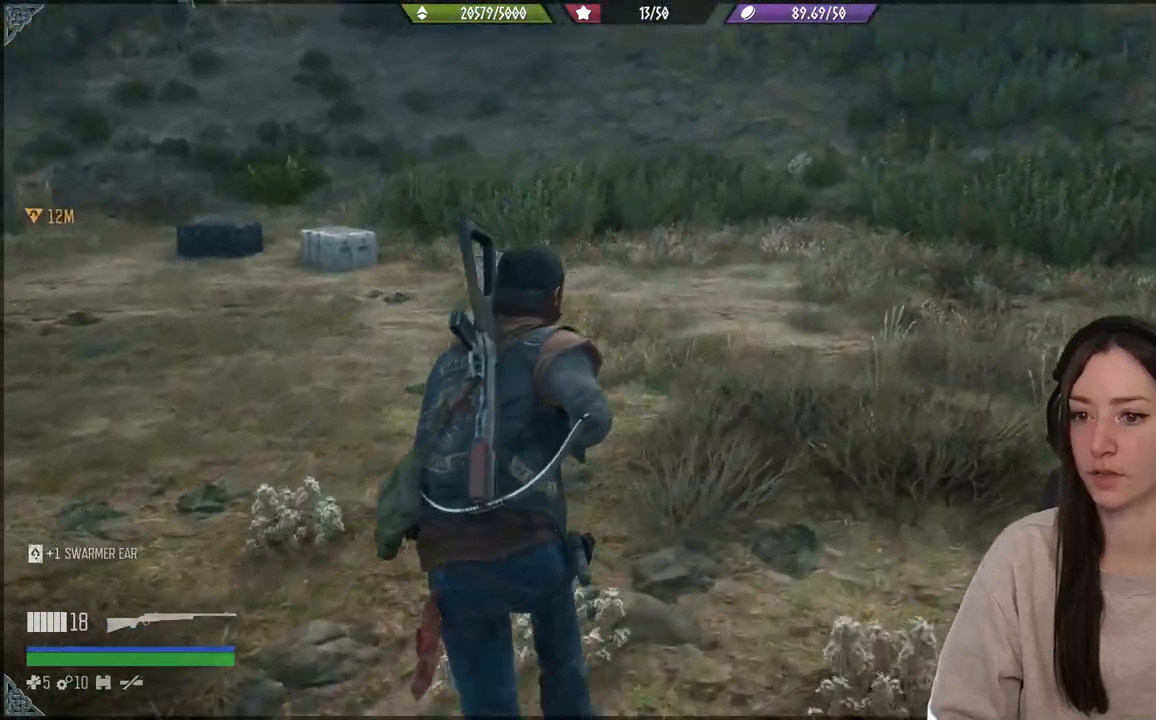
{"buttons": [], "left_stick": "up", "right_stick": "left", "events": [[233, "right_stick", "left"]]}